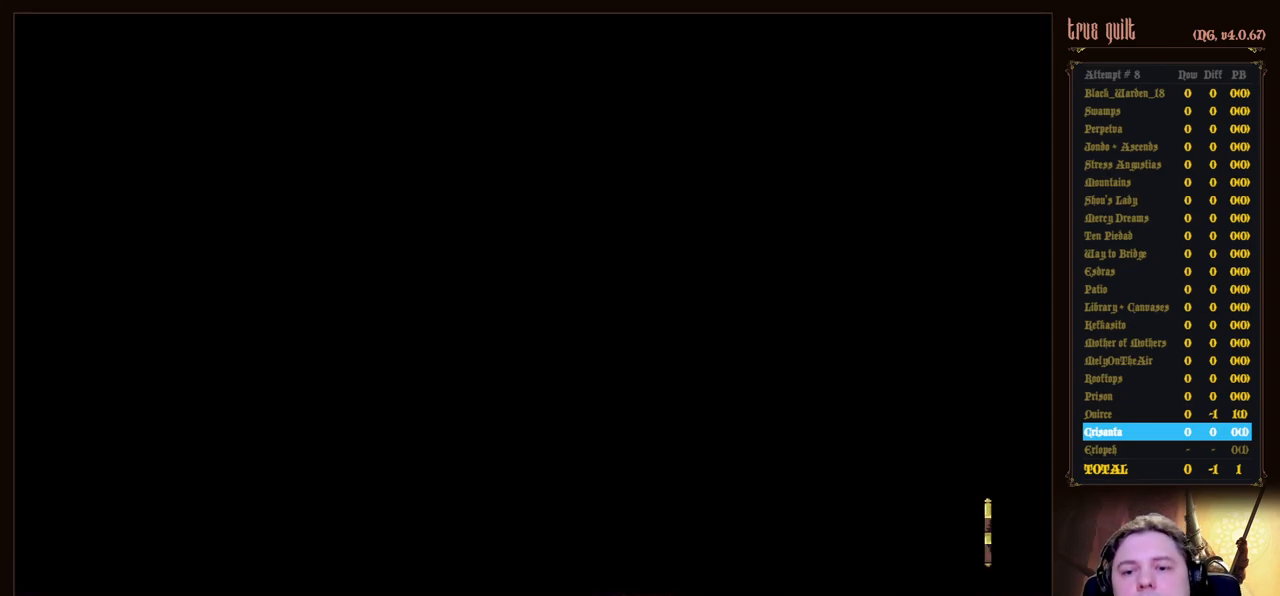
Gameplay with keyboard; each line is a JSON object with the keys held at the frame after it. "events" lists presses ("down") and releases ("up") of "attack", "dodge", "down", "escape", "heal", "interact", "jump", "left", "parry", "prayer", "ranged", "right" and "up" between this image and that frame as [ms after this image, input, new state], when the widget could be followed in between. No other keys are recorded. Mouse input is not recorded. Key names are as the overlay labels them; some are game actions (e.g. jump) rather than physical keys.
{"keys": [], "events": []}
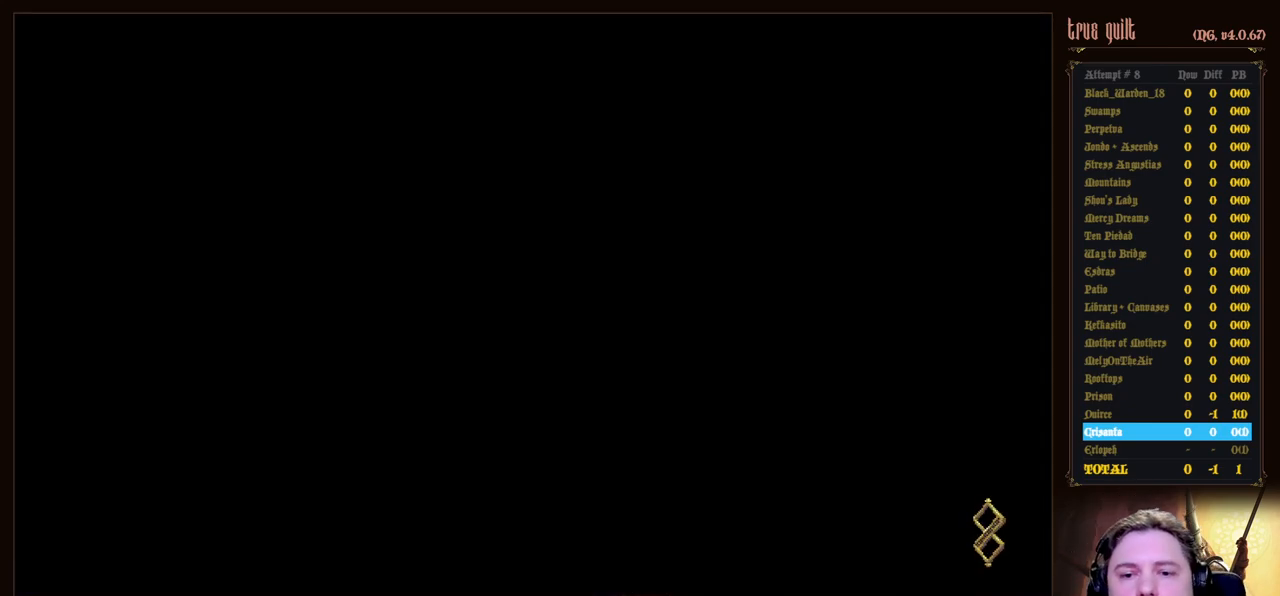
{"keys": [], "events": []}
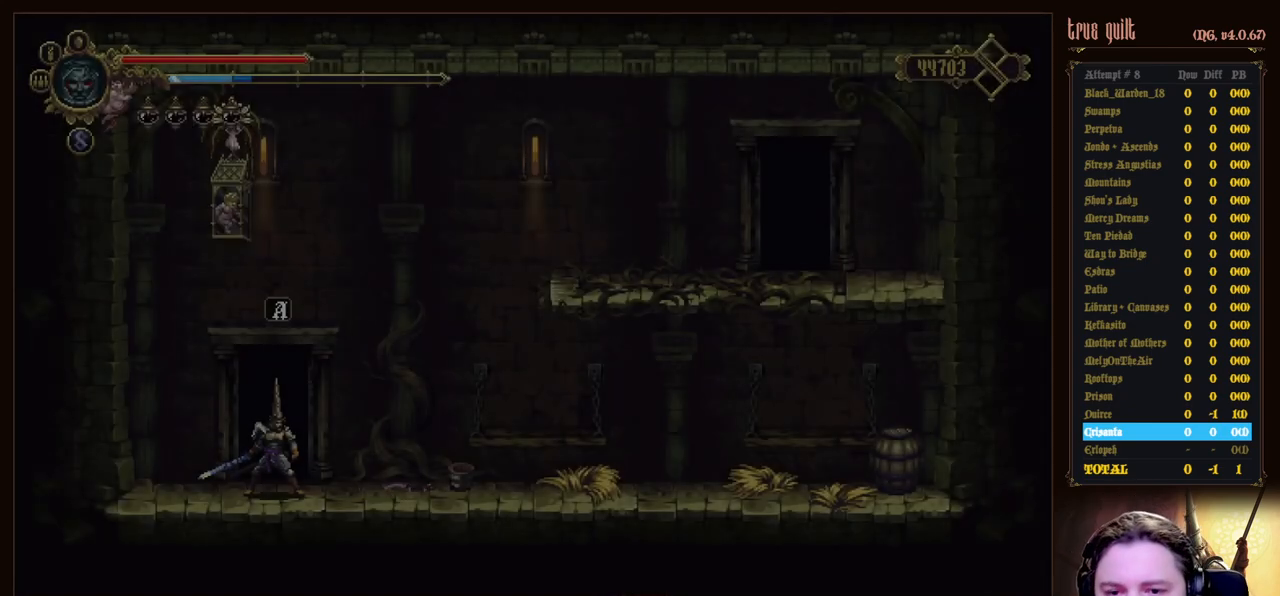
{"keys": ["right"], "events": [[117, "right", "down"]]}
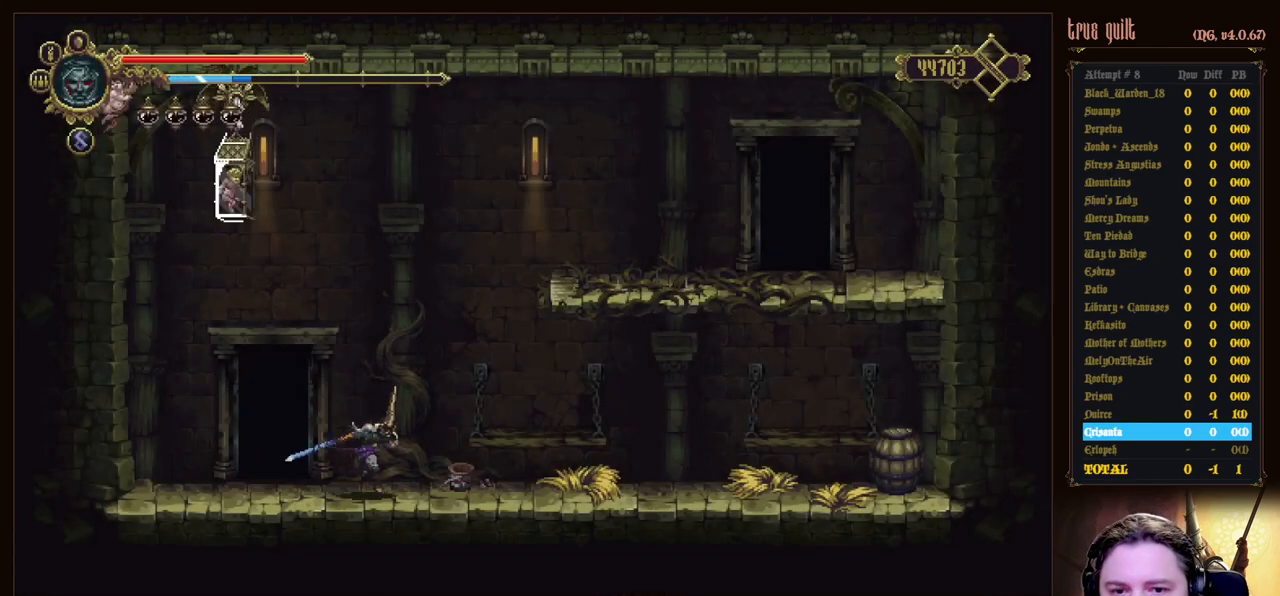
{"keys": ["jump", "right"], "events": [[133, "jump", "down"]]}
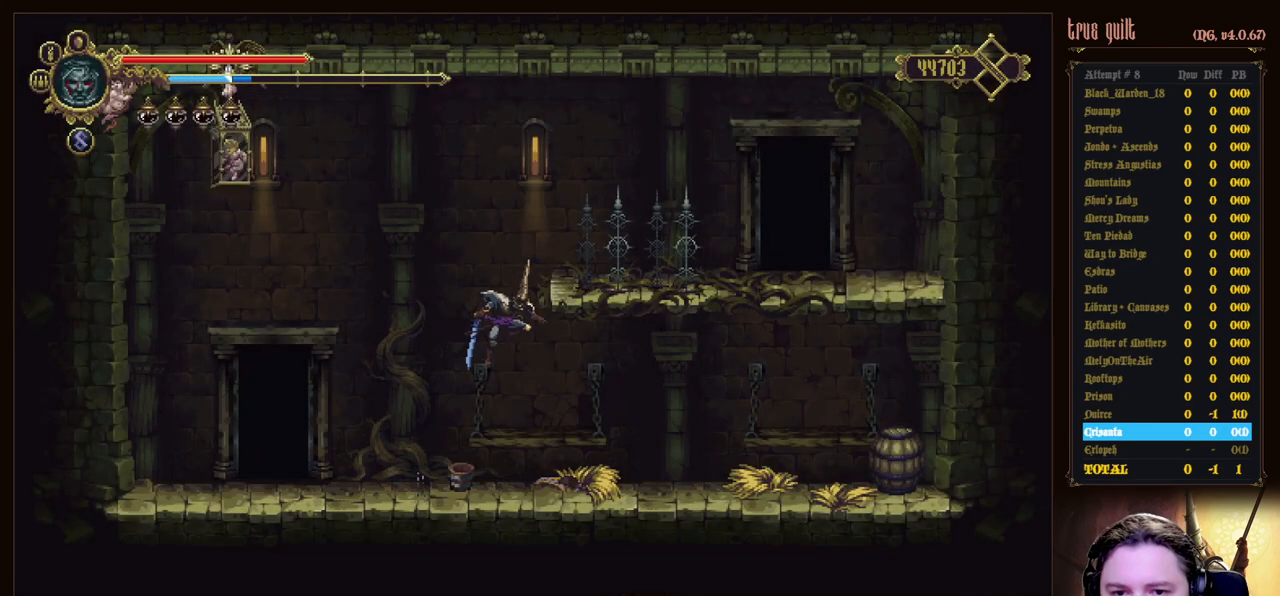
{"keys": [], "events": [[17, "jump", "up"], [150, "right", "up"]]}
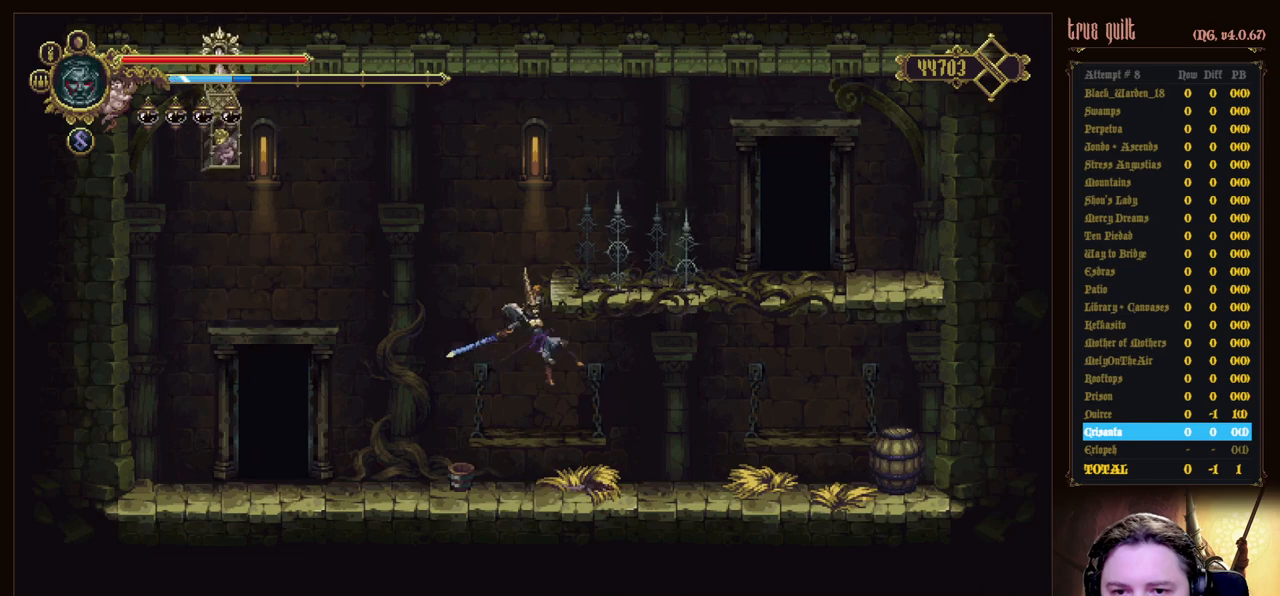
{"keys": ["right", "up"], "events": [[300, "up", "down"], [483, "right", "down"]]}
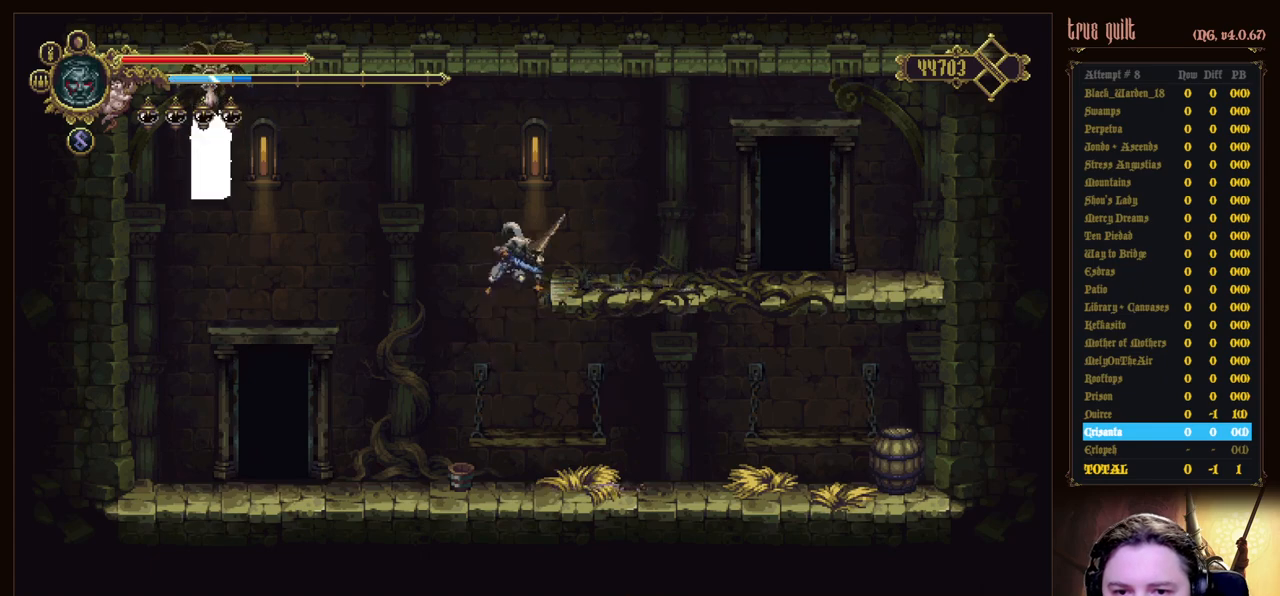
{"keys": ["dodge", "right"], "events": [[83, "up", "up"], [217, "dodge", "down"], [317, "dodge", "up"], [367, "dodge", "down"]]}
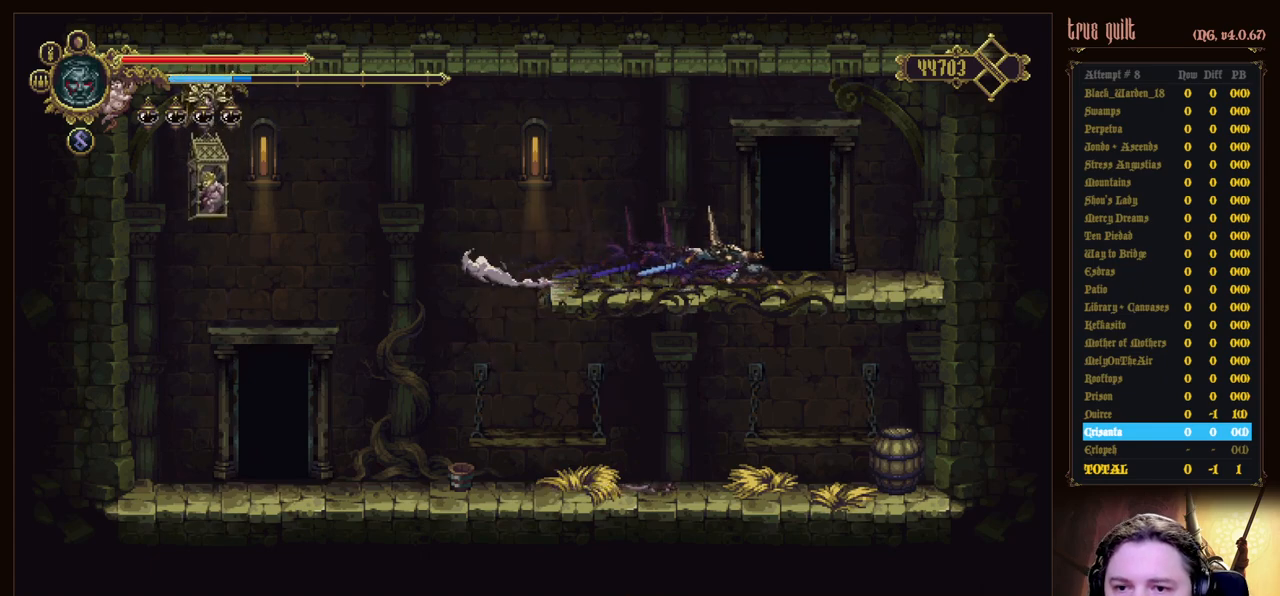
{"keys": [], "events": [[50, "dodge", "up"], [233, "left", "down"], [283, "right", "up"], [333, "left", "up"], [383, "interact", "down"], [467, "interact", "up"]]}
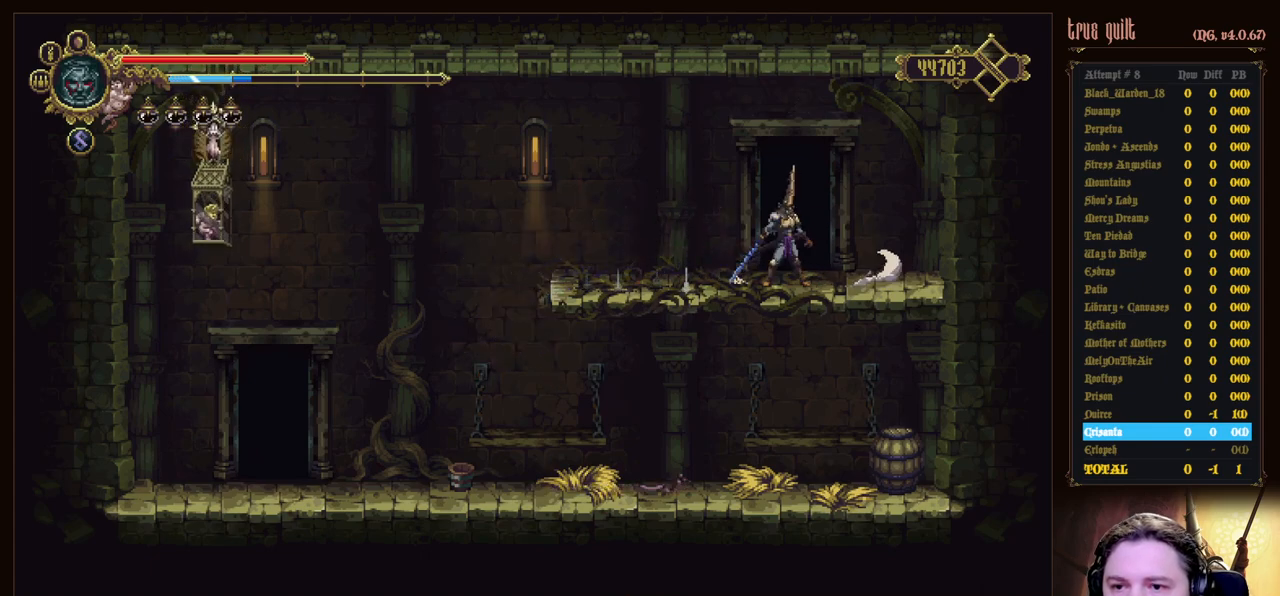
{"keys": [], "events": [[17, "interact", "down"], [117, "interact", "up"], [167, "interact", "down"], [300, "interact", "up"]]}
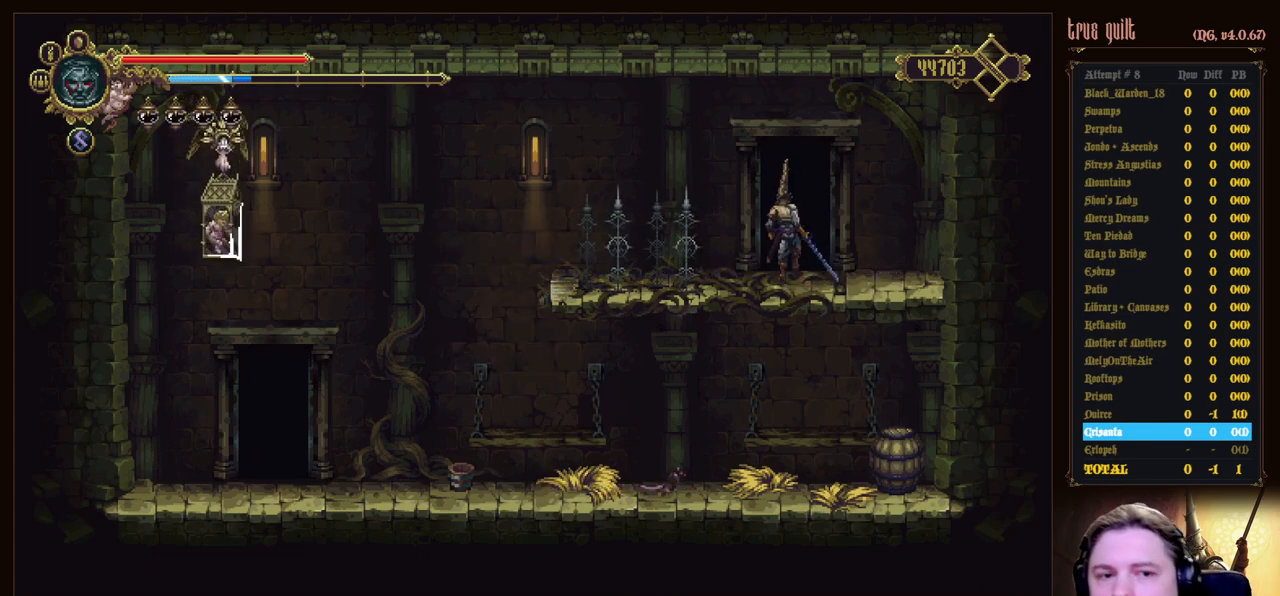
{"keys": [], "events": []}
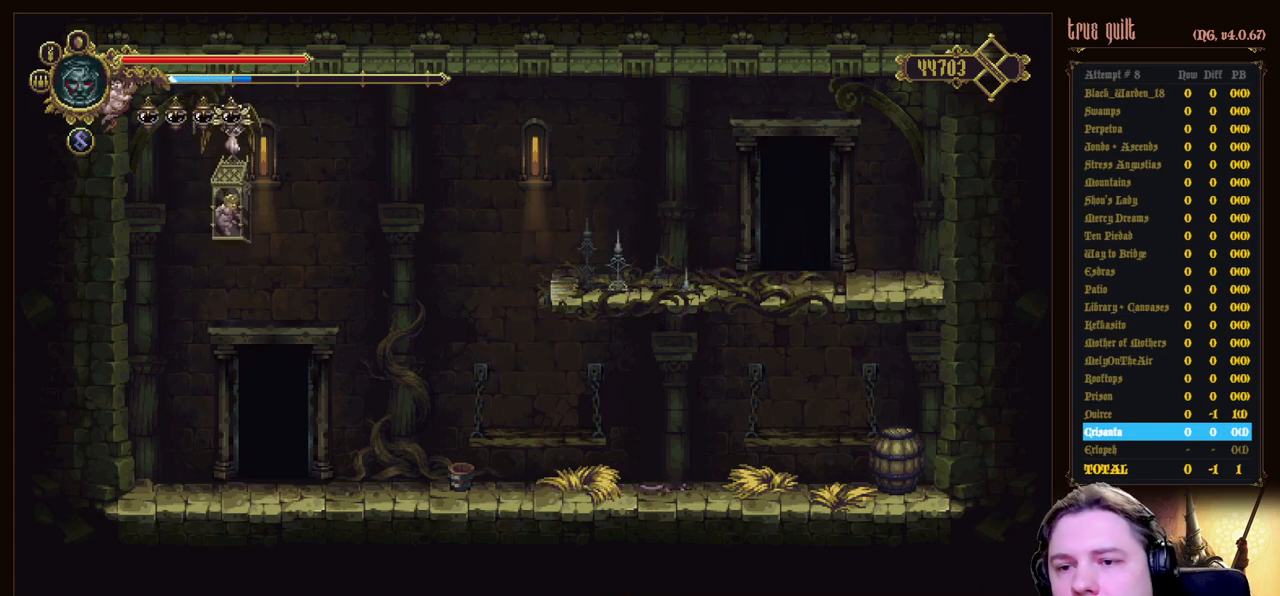
{"keys": [], "events": []}
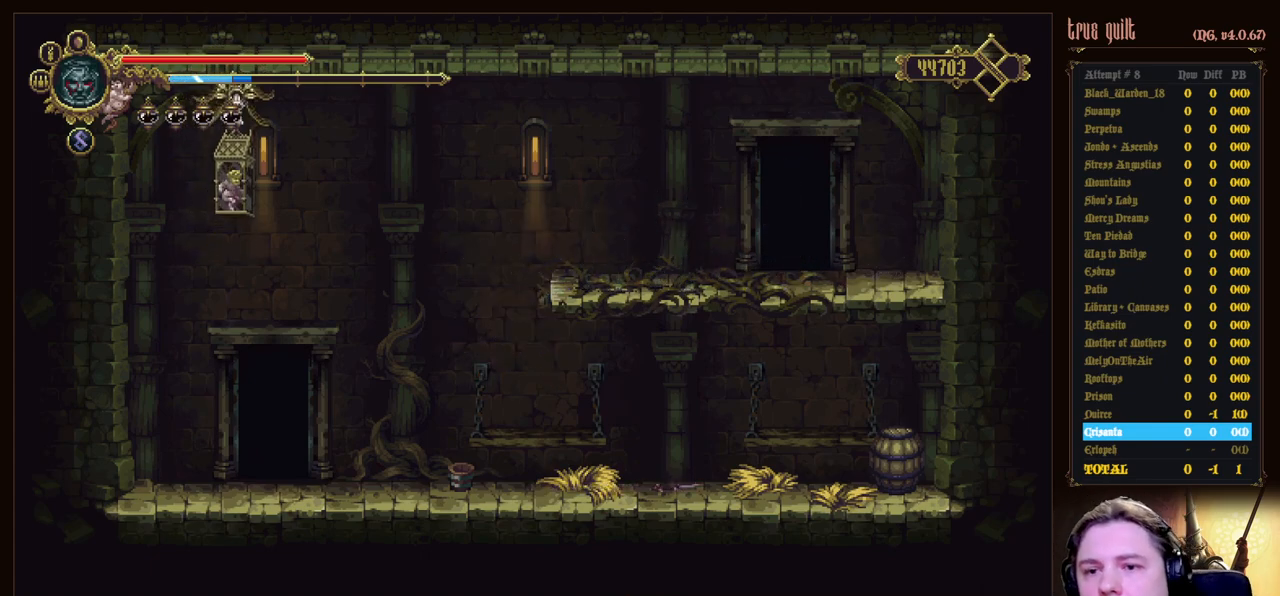
{"keys": [], "events": []}
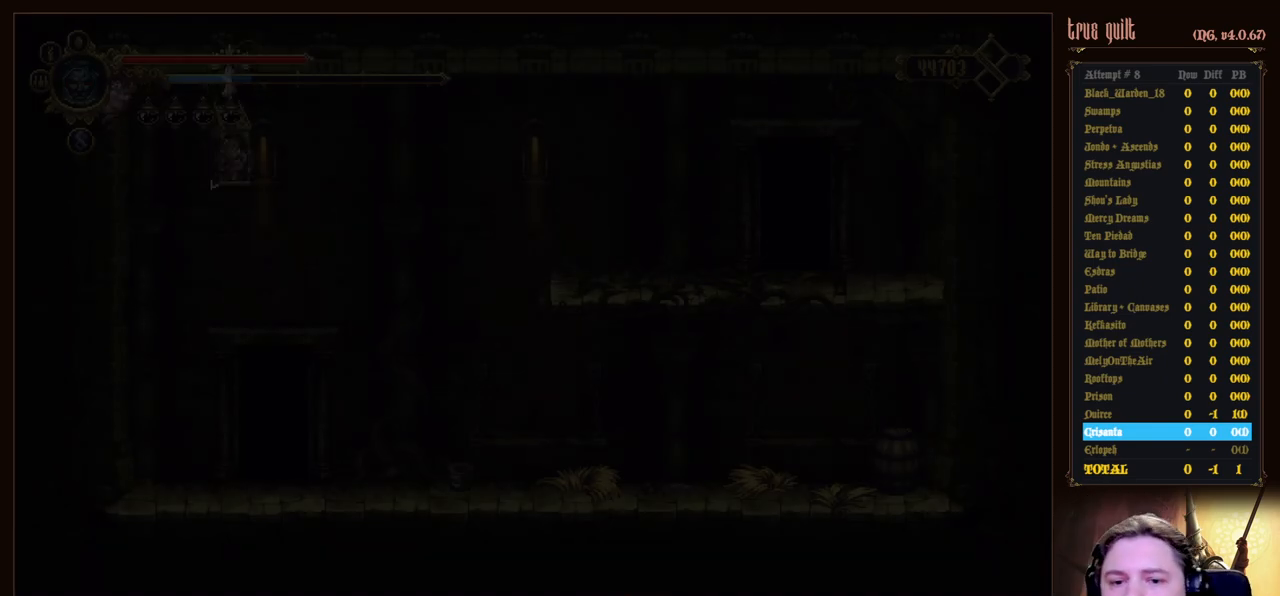
{"keys": [], "events": []}
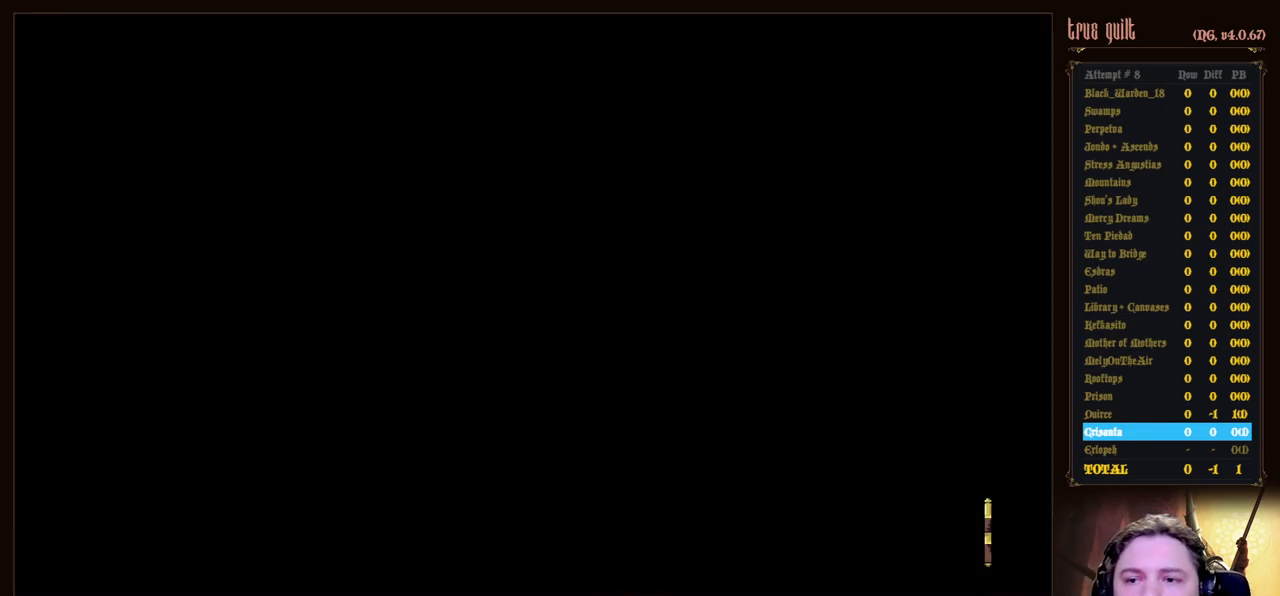
{"keys": ["right"], "events": [[333, "right", "down"]]}
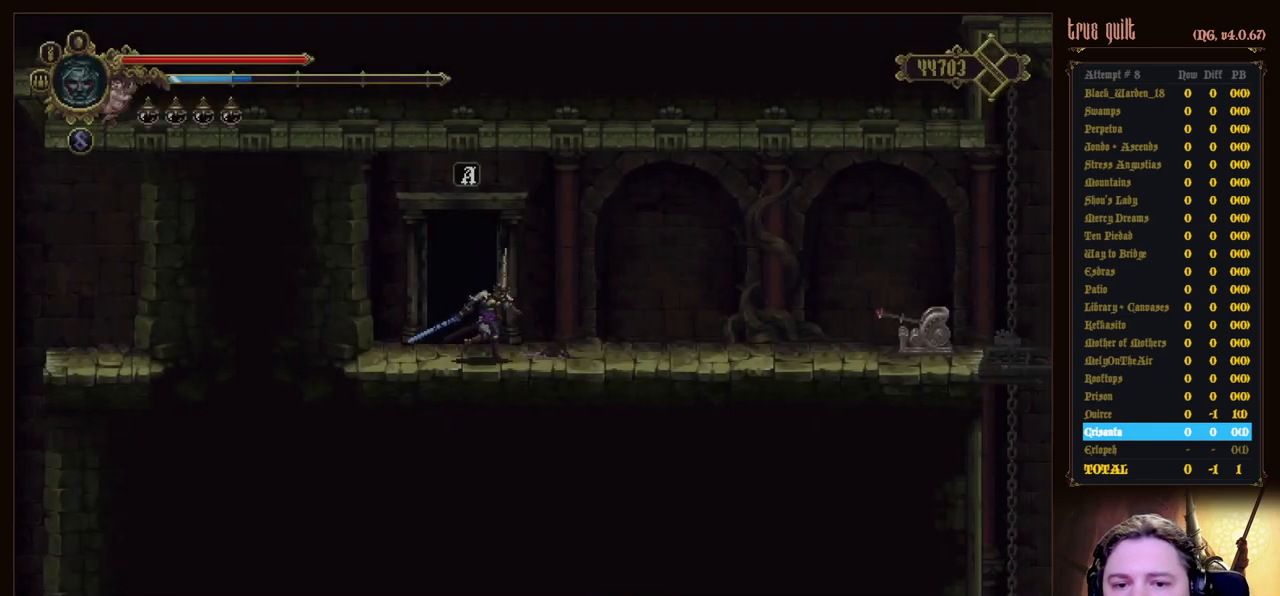
{"keys": ["down", "right"], "events": [[67, "dodge", "down"], [117, "down", "down"], [450, "dodge", "up"]]}
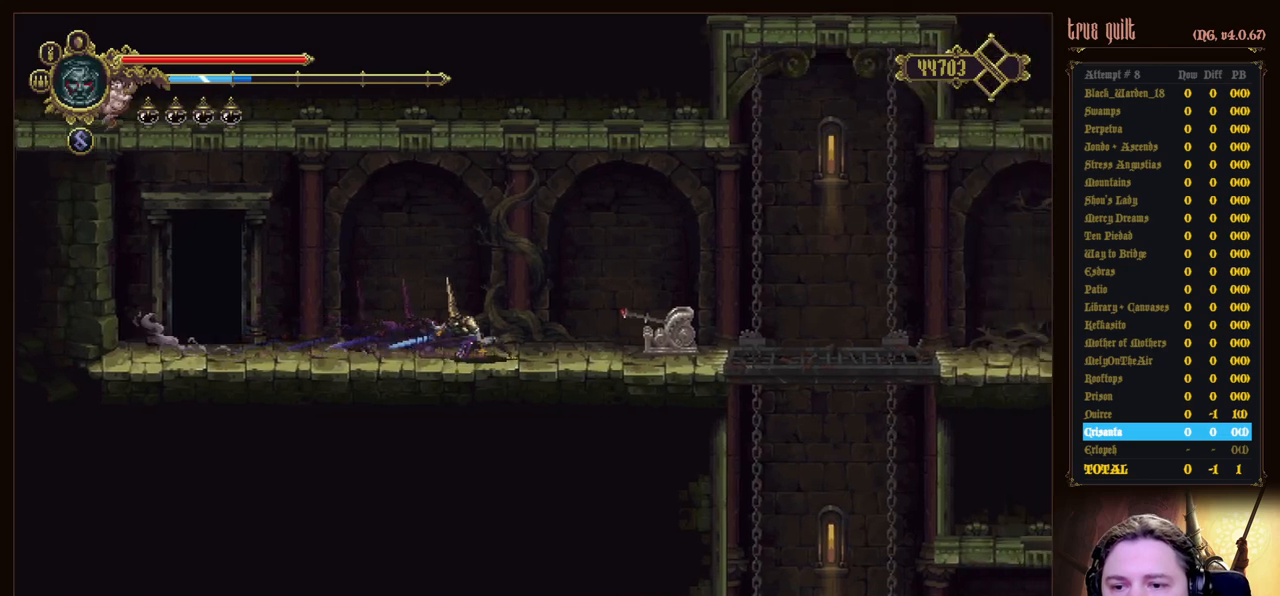
{"keys": ["dodge", "down", "right"], "events": [[33, "dodge", "down"], [417, "dodge", "up"], [500, "dodge", "down"]]}
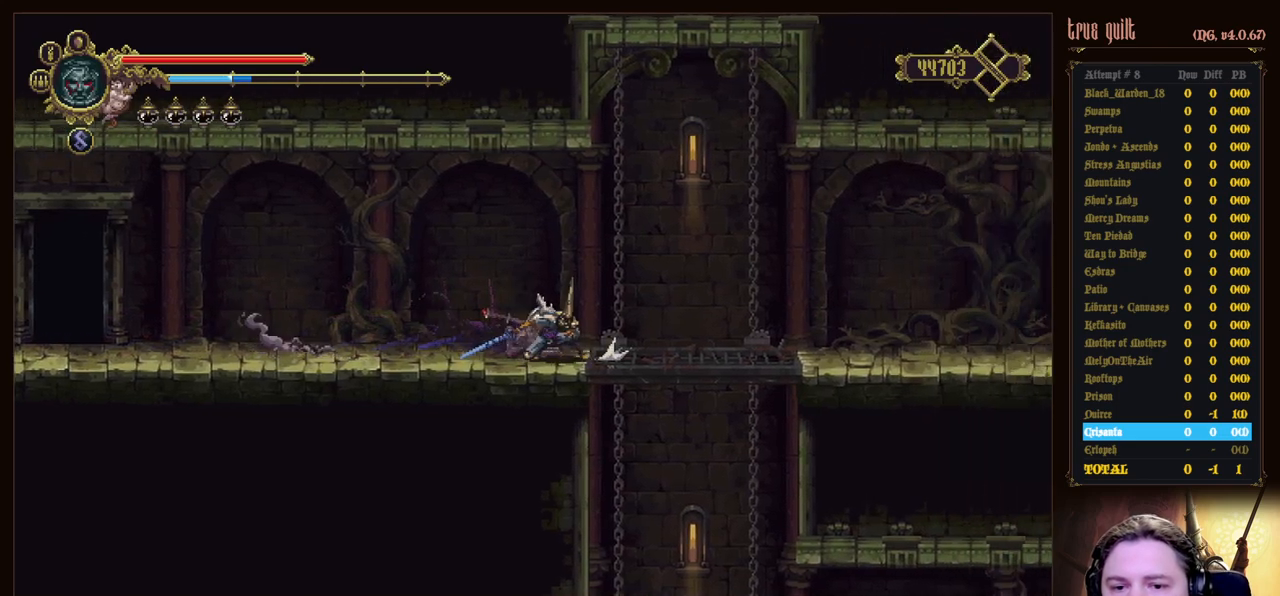
{"keys": ["dodge", "down", "right"], "events": [[333, "dodge", "up"], [467, "dodge", "down"]]}
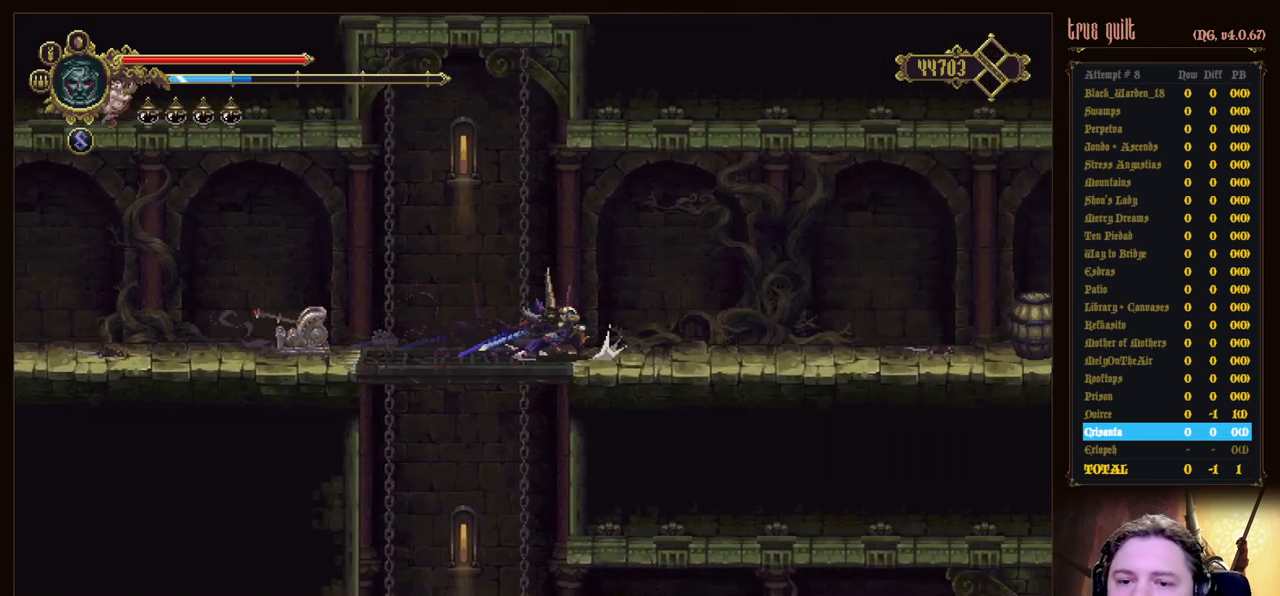
{"keys": ["dodge", "down", "right"], "events": [[267, "dodge", "up"], [400, "dodge", "down"]]}
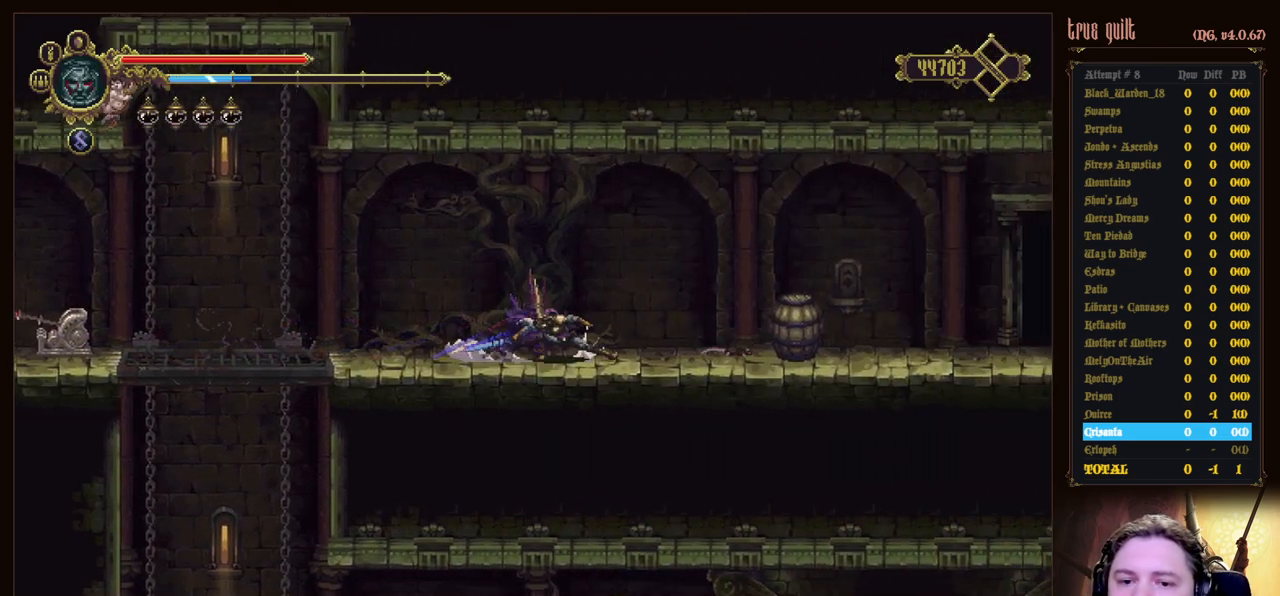
{"keys": ["dodge", "down", "right"], "events": [[183, "dodge", "up"], [367, "dodge", "down"]]}
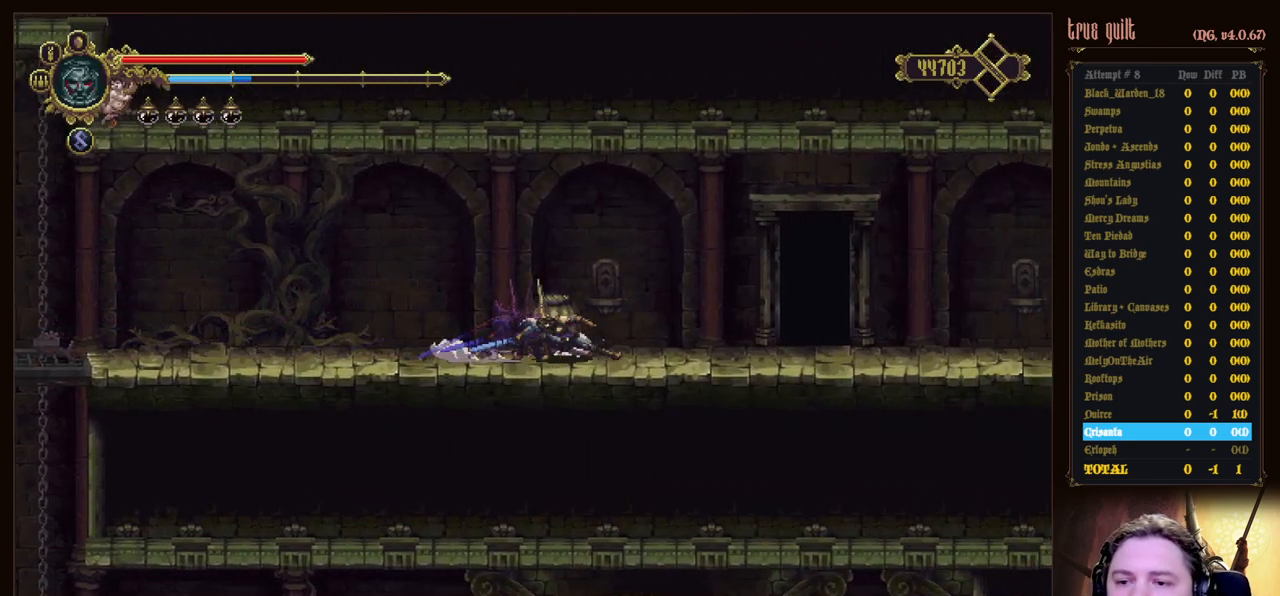
{"keys": ["dodge", "down", "right"], "events": [[100, "dodge", "up"], [333, "dodge", "down"]]}
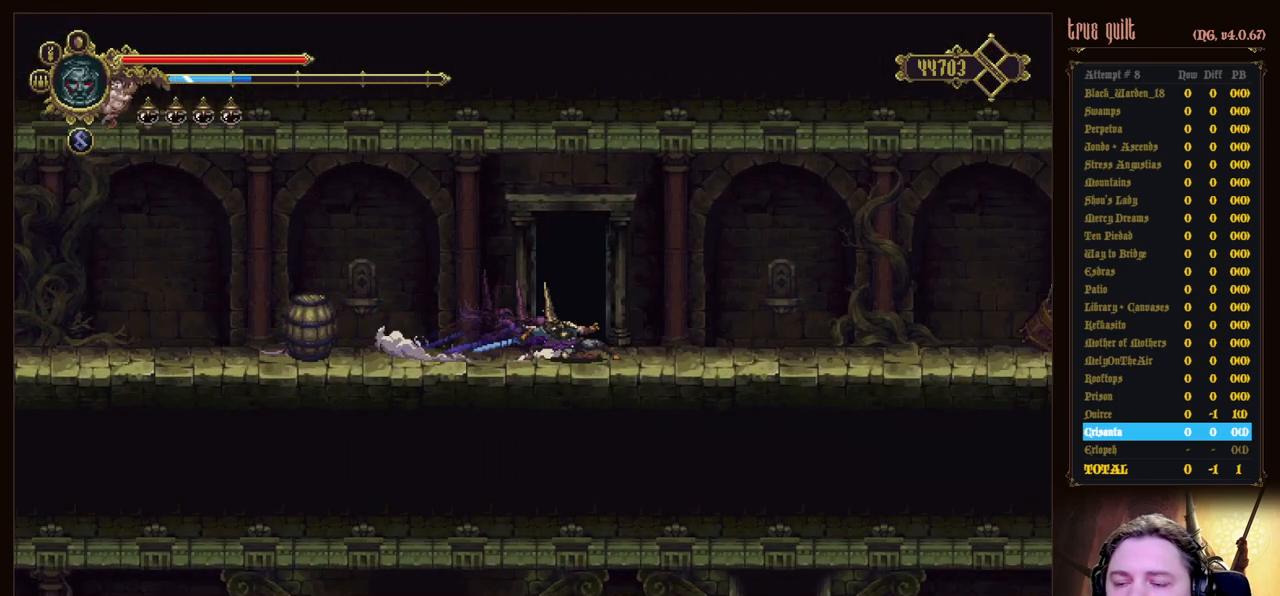
{"keys": ["dodge", "down", "right"], "events": [[117, "dodge", "up"], [250, "dodge", "down"]]}
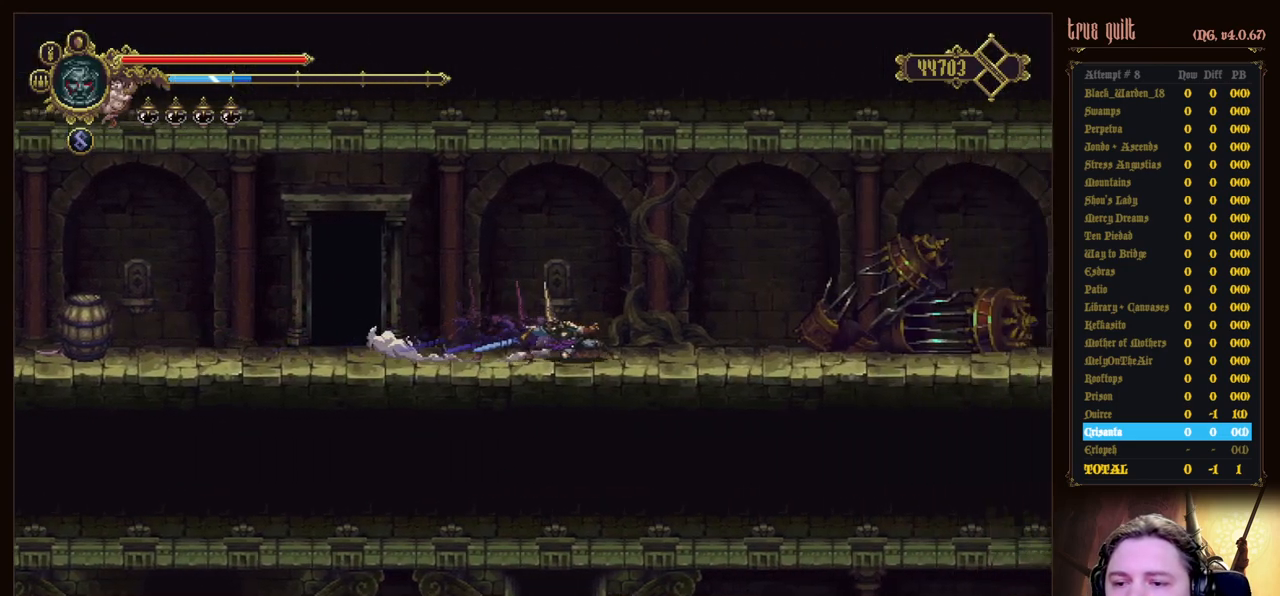
{"keys": ["dodge", "down", "right"], "events": [[83, "dodge", "up"], [217, "dodge", "down"]]}
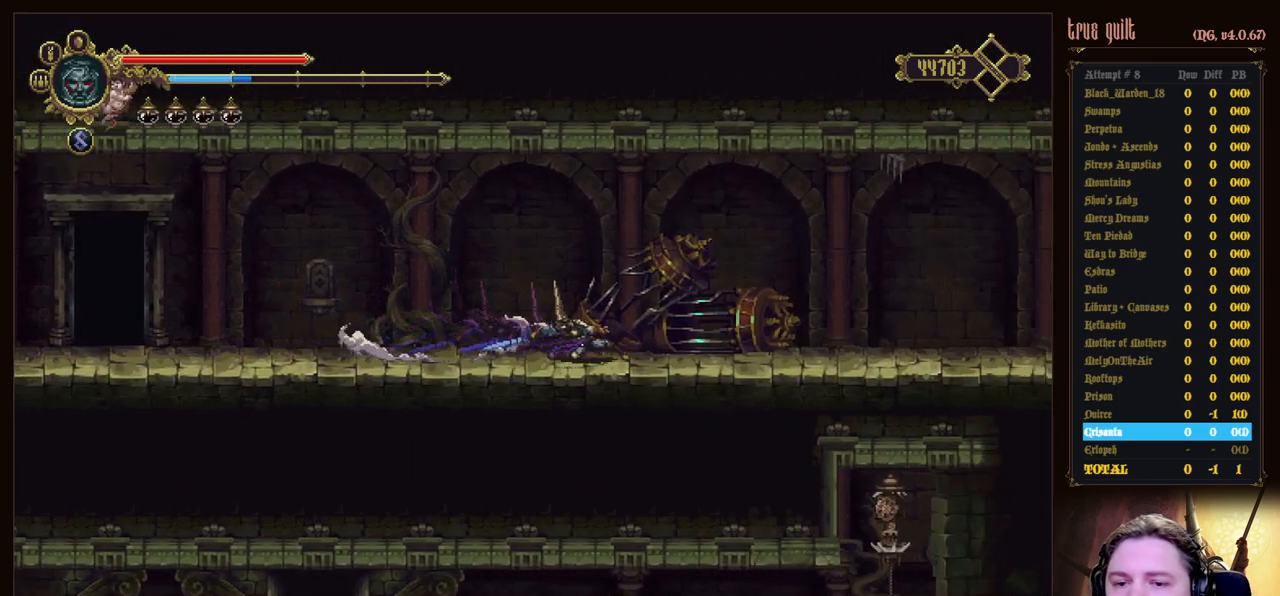
{"keys": ["down", "right"], "events": [[50, "dodge", "up"], [200, "dodge", "down"], [483, "dodge", "up"]]}
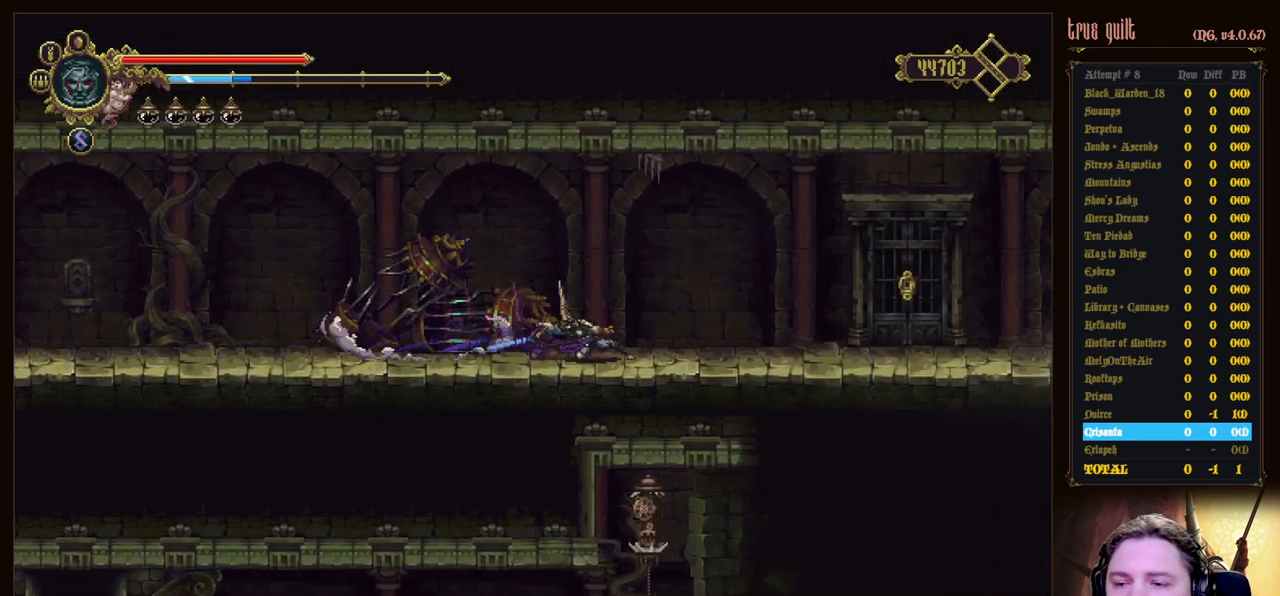
{"keys": ["down", "right"], "events": [[167, "dodge", "down"], [450, "dodge", "up"]]}